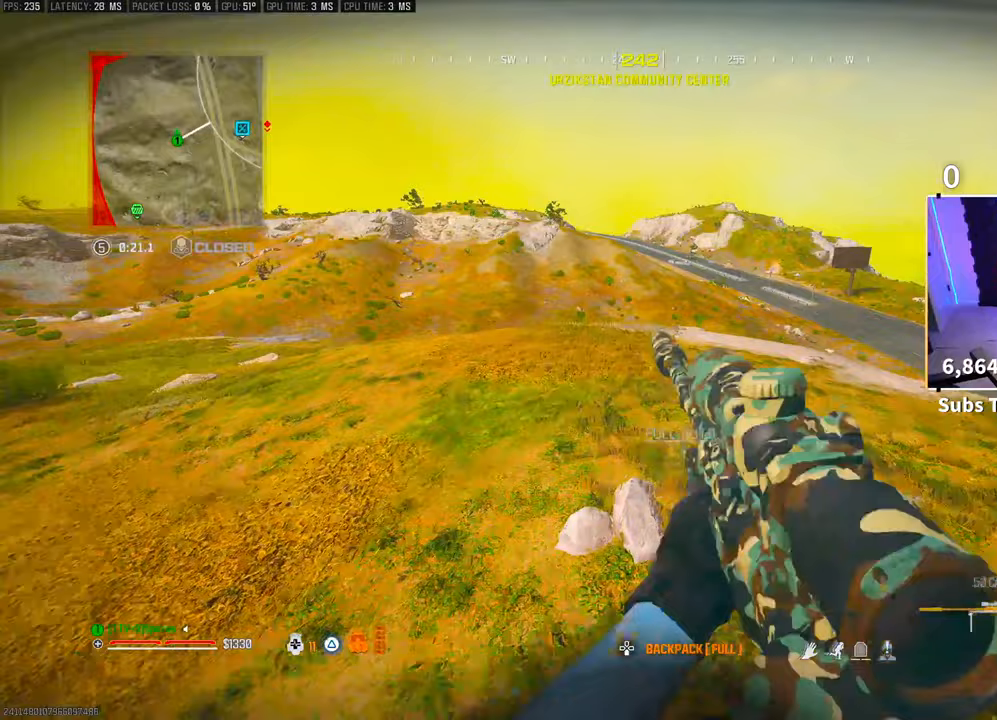
Gameplay with a controller (PlayStation layout); each line is a JSON object with the inputs held at the frame after it. "events" lists button and stick changes between this image and that frame as [ms after this image, input, new state], when the widget could be followed in between. Not read: HOME.
{"buttons": ["CROSS", "R1", "R3"], "left_stick": "up", "right_stick": "down", "events": [[50, "TRIANGLE", "down"], [100, "TRIANGLE", "up"], [250, "R3", "down"], [400, "R3", "up"], [450, "CROSS", "down"], [450, "R1", "down"], [450, "R3", "down"], [450, "right_stick", "down"]]}
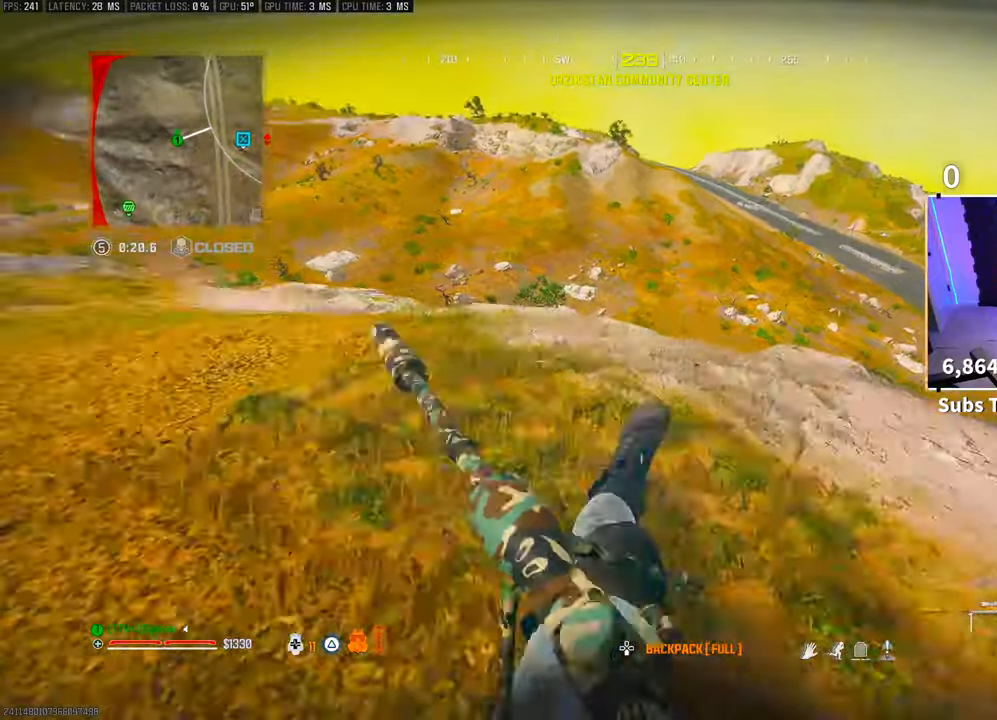
{"buttons": [], "left_stick": "center", "right_stick": "center", "events": [[33, "R1", "up"], [50, "R3", "up"], [50, "right_stick", "center"], [100, "left_stick", "center"], [133, "CROSS", "up"], [300, "left_stick", "left"], [433, "left_stick", "center"]]}
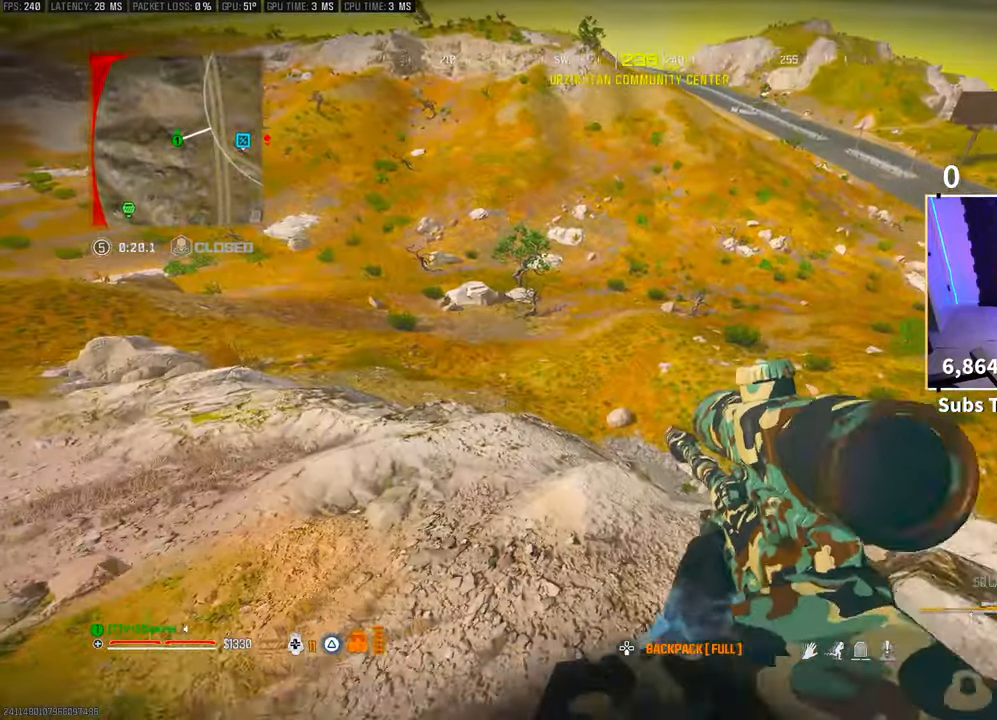
{"buttons": [], "left_stick": "center", "right_stick": "center", "events": [[183, "right_stick", "right"], [400, "right_stick", "center"]]}
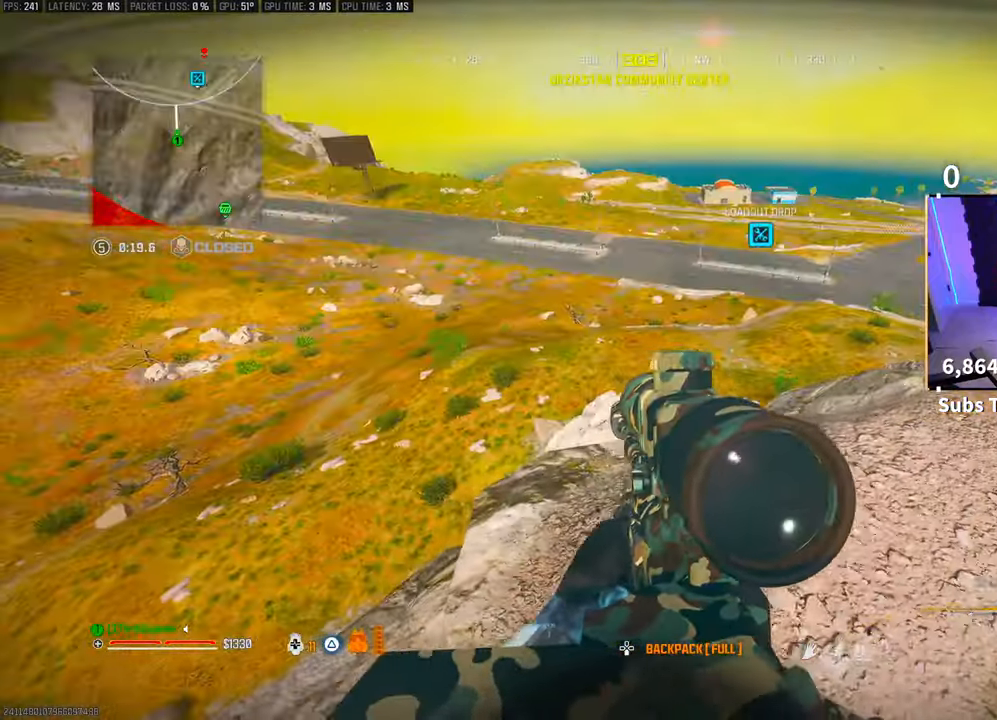
{"buttons": ["L2"], "left_stick": "left", "right_stick": "up", "events": [[400, "right_stick", "up"], [433, "L2", "down"], [450, "left_stick", "left"]]}
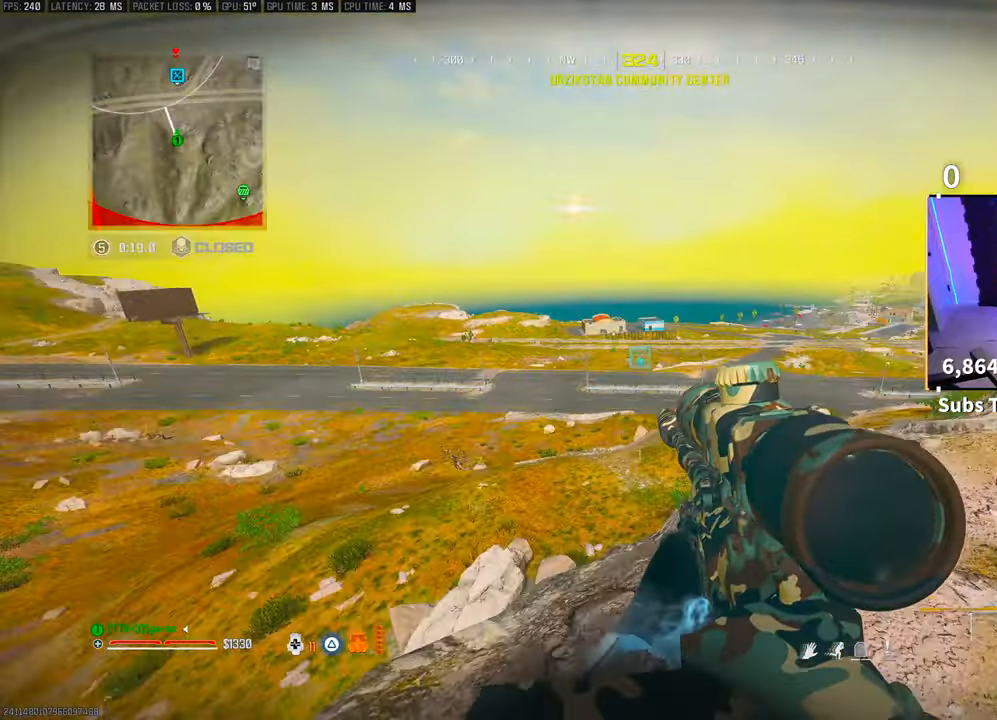
{"buttons": ["L2"], "left_stick": "center", "right_stick": "up", "events": [[33, "right_stick", "center"], [233, "left_stick", "center"], [400, "right_stick", "up"]]}
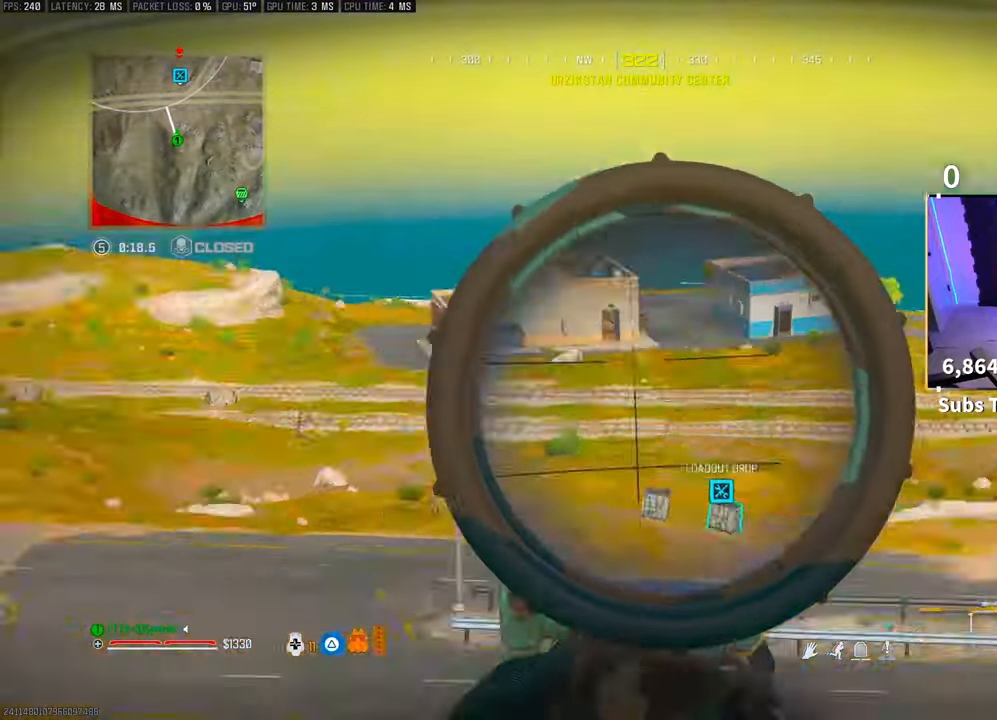
{"buttons": ["L2", "L3"], "left_stick": "center", "right_stick": "up-right", "events": [[50, "L3", "down"], [50, "right_stick", "center"], [483, "right_stick", "up-right"]]}
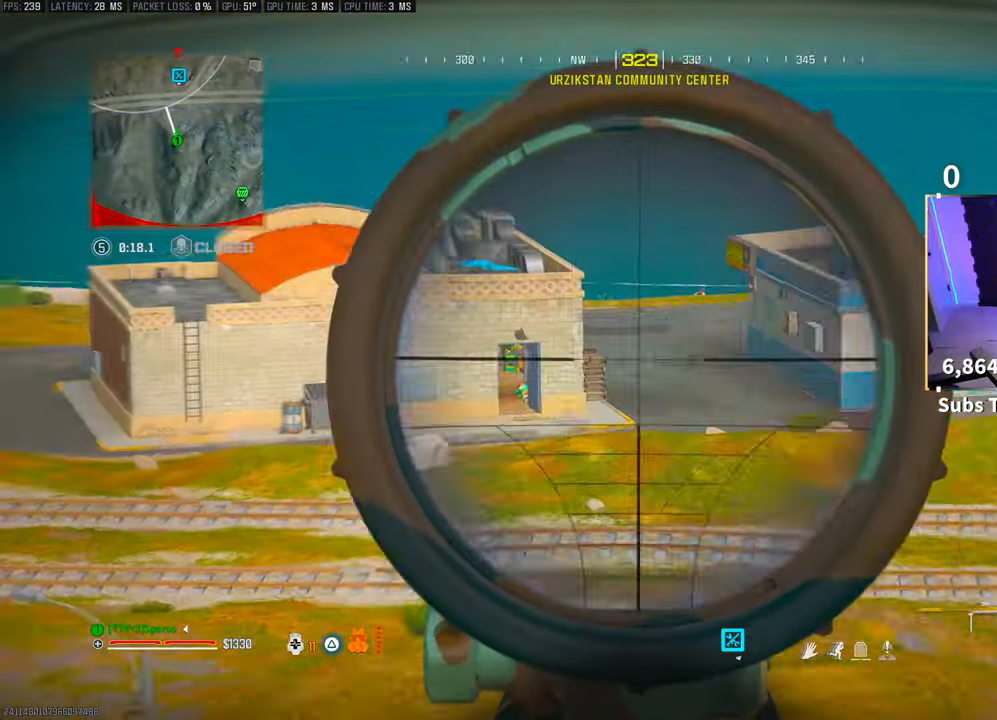
{"buttons": ["L2", "L3"], "left_stick": "center", "right_stick": "center", "events": [[100, "right_stick", "center"]]}
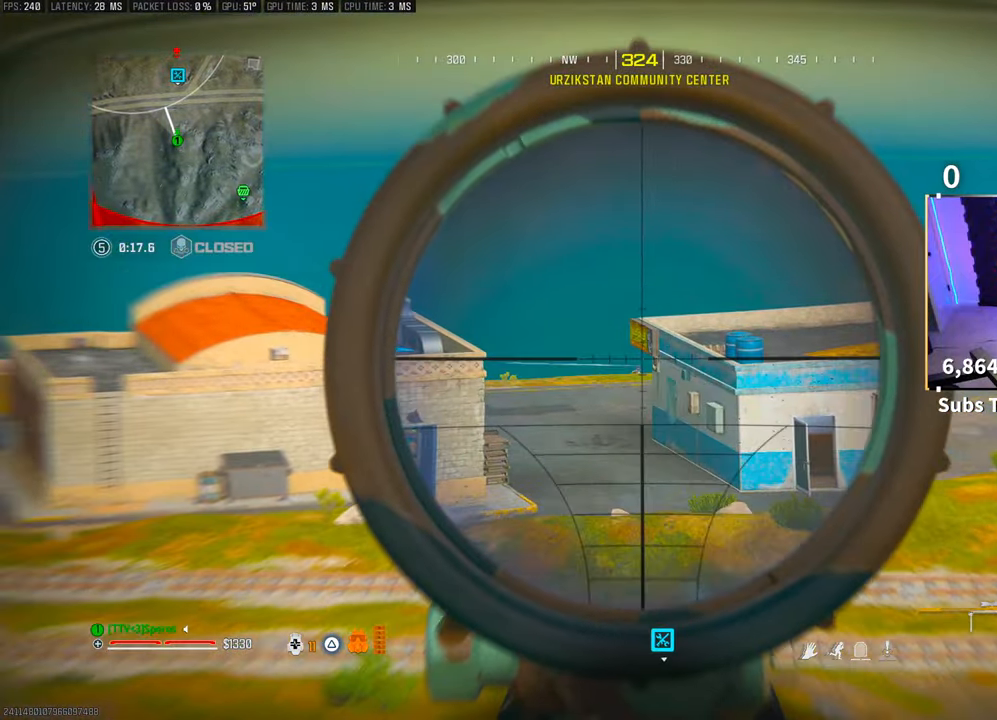
{"buttons": [], "left_stick": "center", "right_stick": "down-left", "events": [[400, "L3", "up"], [433, "L2", "up"], [450, "right_stick", "down-left"]]}
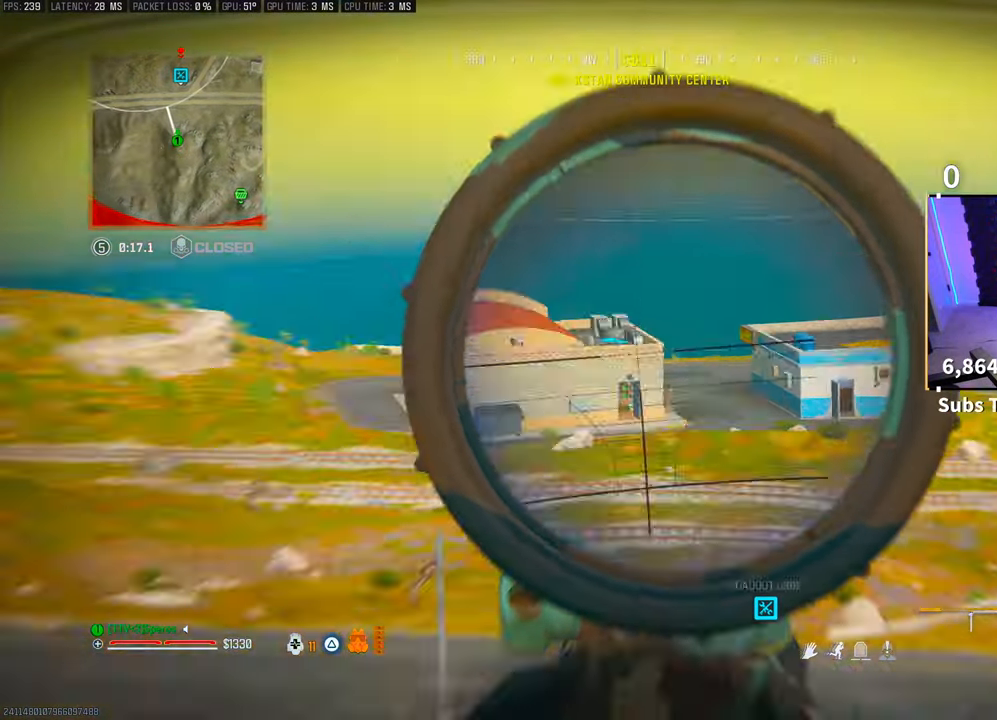
{"buttons": ["TRIANGLE"], "left_stick": "up-left", "right_stick": "center", "events": [[133, "right_stick", "right"], [300, "left_stick", "up-left"], [350, "right_stick", "center"], [483, "TRIANGLE", "down"]]}
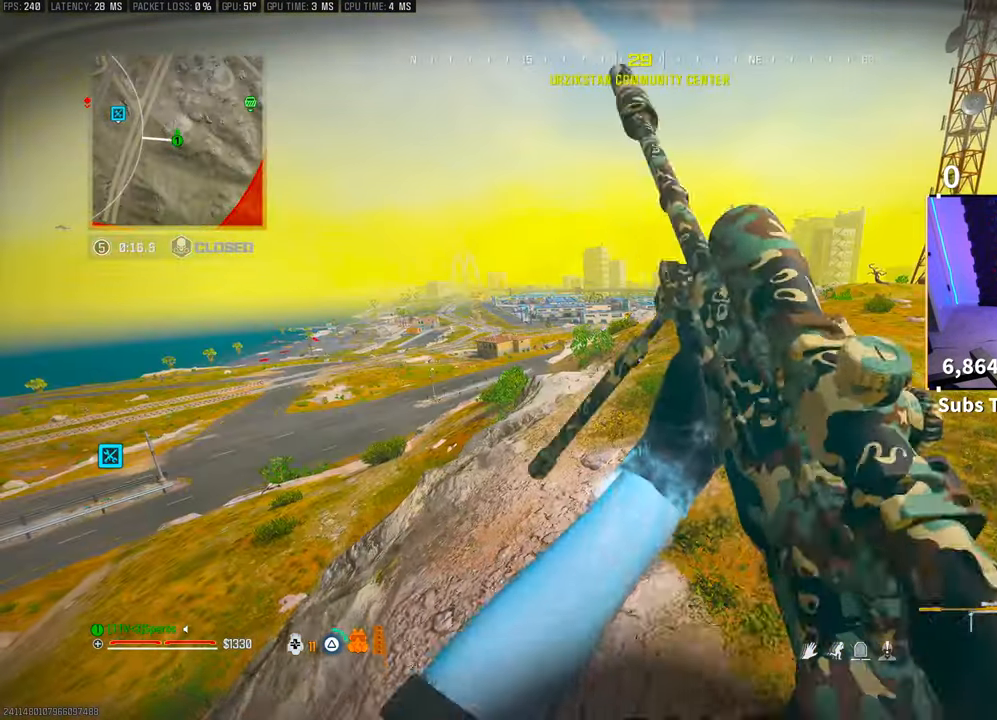
{"buttons": [], "left_stick": "right", "right_stick": "center", "events": [[50, "TRIANGLE", "up"], [50, "left_stick", "up"], [100, "TRIANGLE", "down"], [150, "TRIANGLE", "up"], [183, "left_stick", "up-left"], [383, "left_stick", "center"], [400, "right_stick", "left"], [500, "left_stick", "right"], [500, "right_stick", "center"]]}
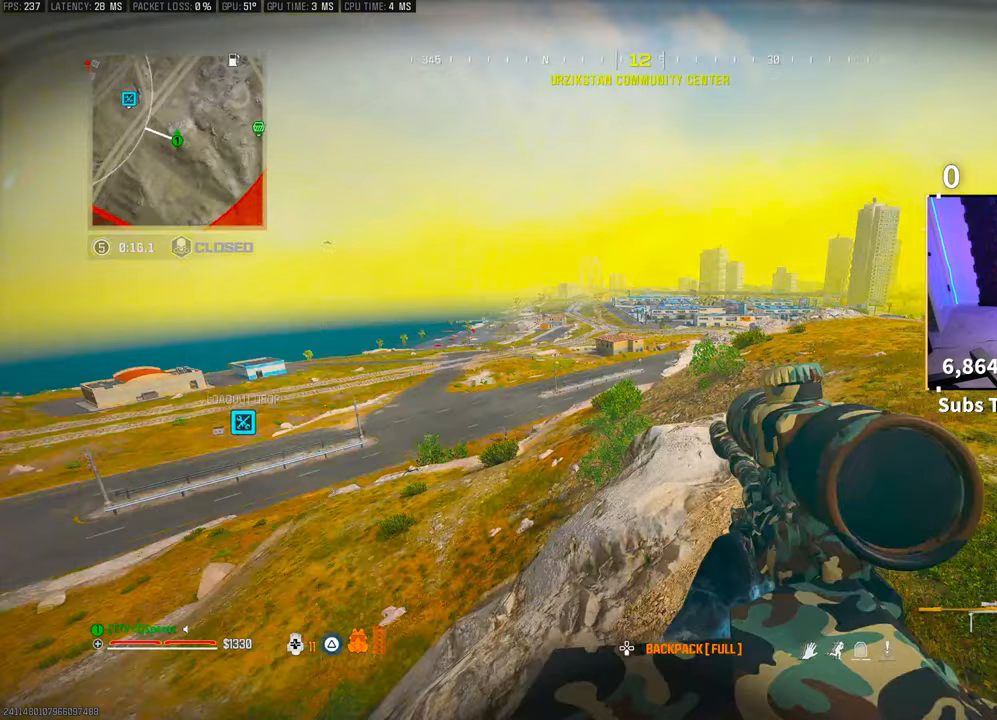
{"buttons": ["L2"], "left_stick": "center", "right_stick": "center", "events": [[283, "L2", "down"], [300, "right_stick", "up-right"], [333, "left_stick", "center"], [350, "right_stick", "center"]]}
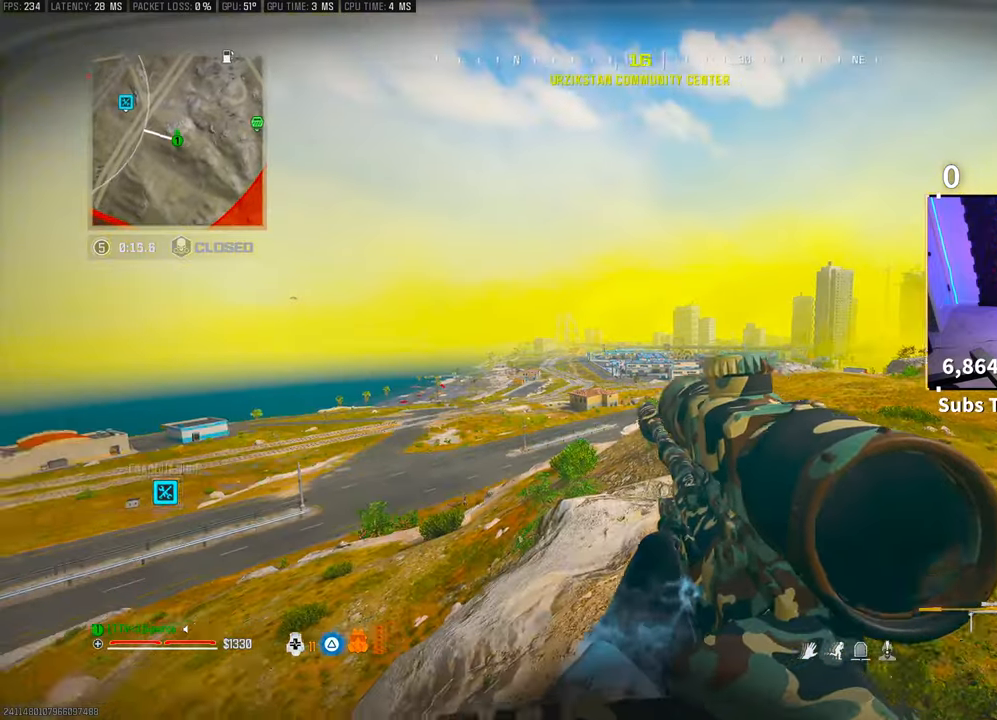
{"buttons": ["L2", "L3"], "left_stick": "center", "right_stick": "center", "events": [[483, "L3", "down"]]}
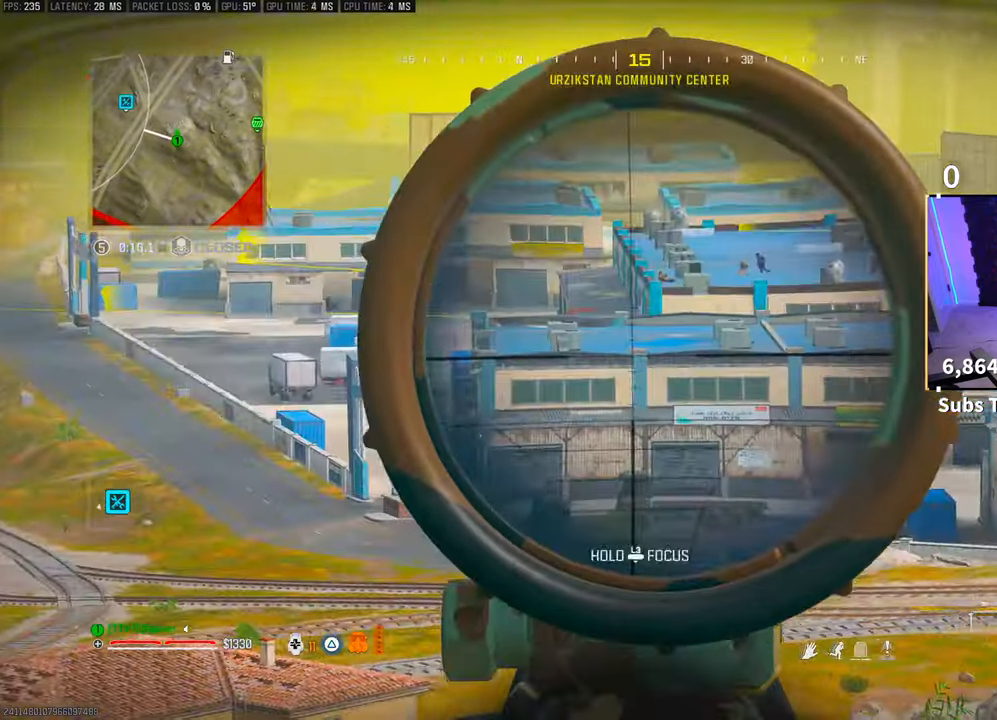
{"buttons": ["L2", "L3"], "left_stick": "center", "right_stick": "center", "events": [[333, "right_stick", "up-right"], [483, "right_stick", "center"]]}
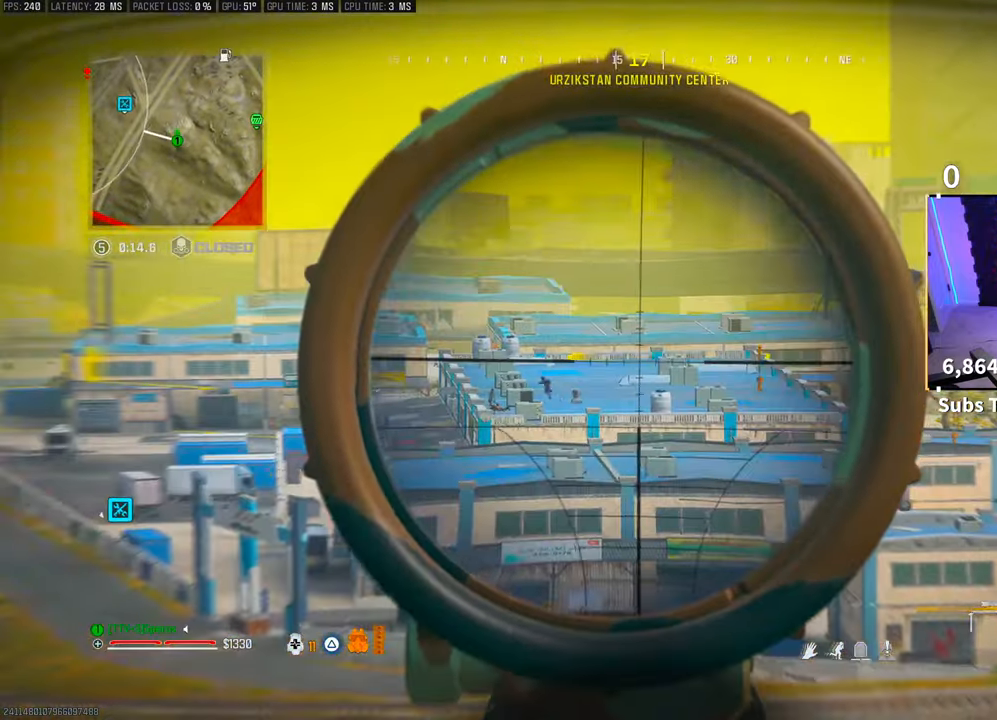
{"buttons": ["L2", "L3"], "left_stick": "center", "right_stick": "center", "events": [[100, "right_stick", "down-left"], [200, "right_stick", "center"]]}
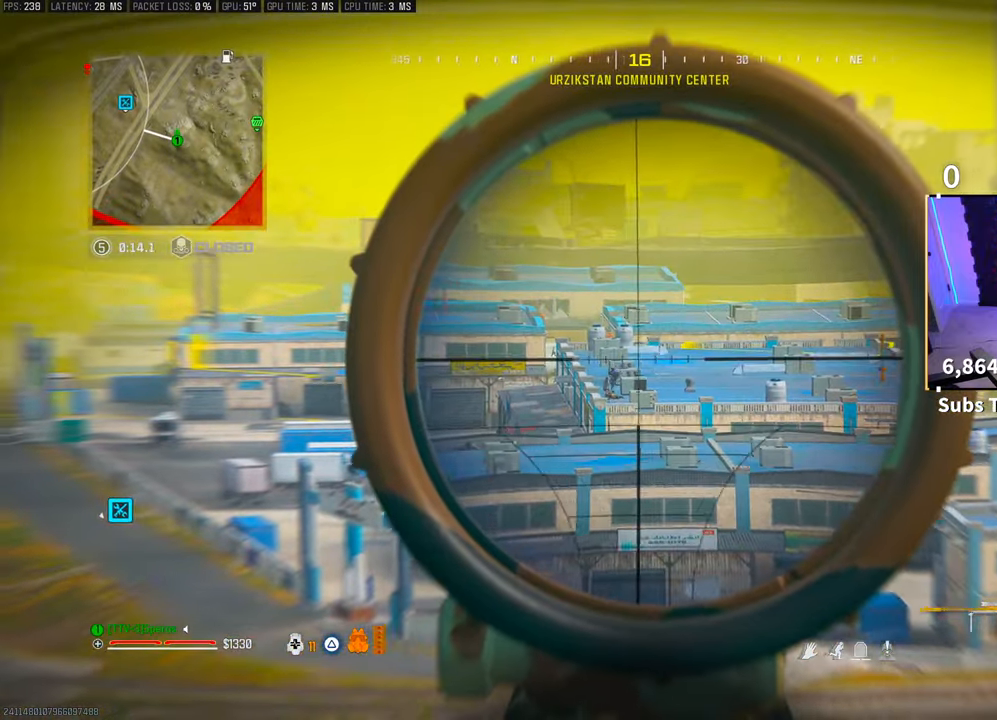
{"buttons": ["L2", "L3"], "left_stick": "center", "right_stick": "center", "events": []}
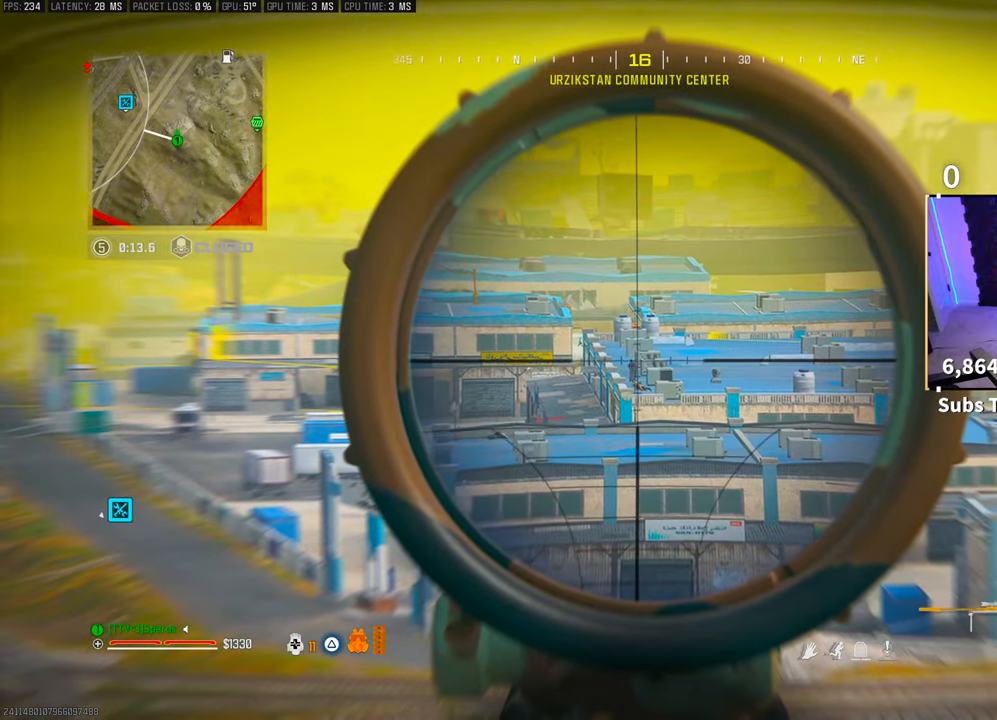
{"buttons": [], "left_stick": "right", "right_stick": "center", "events": [[183, "R2", "down"], [200, "L2", "up"], [200, "L3", "up"], [250, "R2", "up"], [250, "left_stick", "right"], [300, "R3", "down"], [300, "right_stick", "down"], [350, "CROSS", "down"], [433, "R3", "up"], [433, "right_stick", "center"], [450, "CROSS", "up"]]}
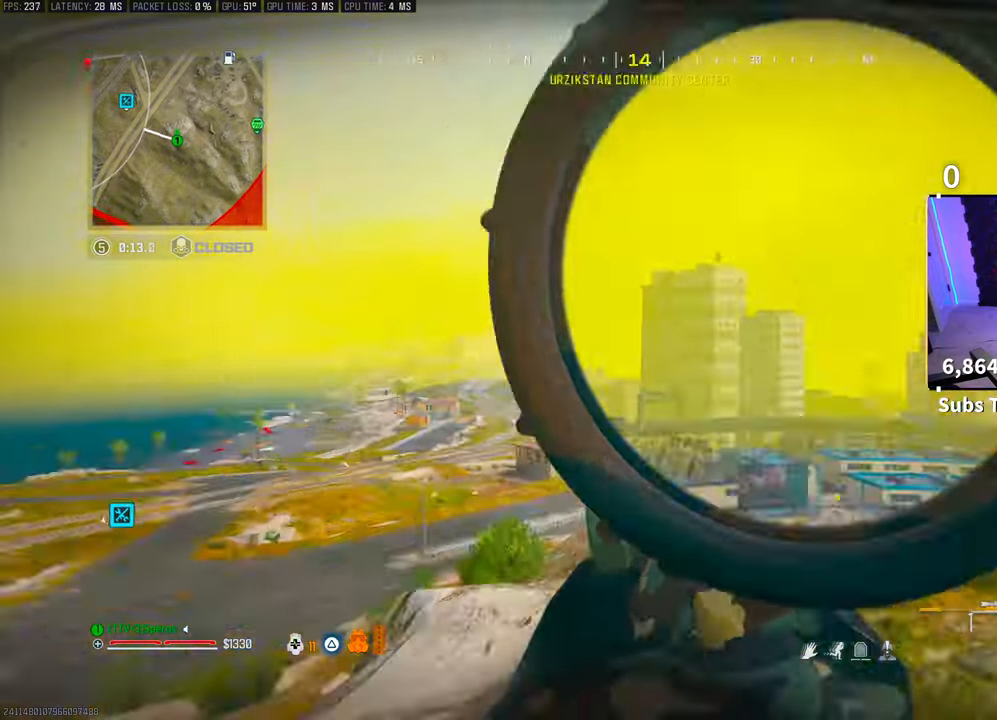
{"buttons": ["CROSS", "L2"], "left_stick": "up-right", "right_stick": "left", "events": [[100, "right_stick", "right"], [183, "left_stick", "up-right"], [250, "L3", "down"], [300, "right_stick", "left"], [400, "CROSS", "down"], [433, "L3", "up"], [500, "L2", "down"]]}
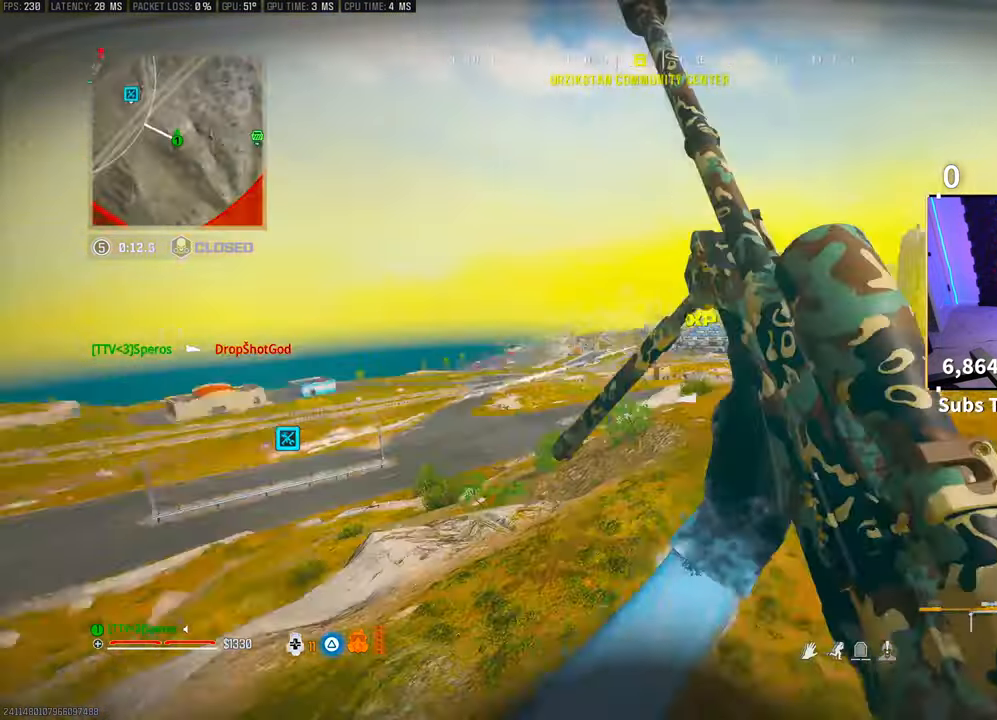
{"buttons": ["L2", "L3"], "left_stick": "center", "right_stick": "center", "events": [[33, "CROSS", "up"], [50, "right_stick", "center"], [133, "left_stick", "right"], [250, "L3", "down"], [433, "left_stick", "center"]]}
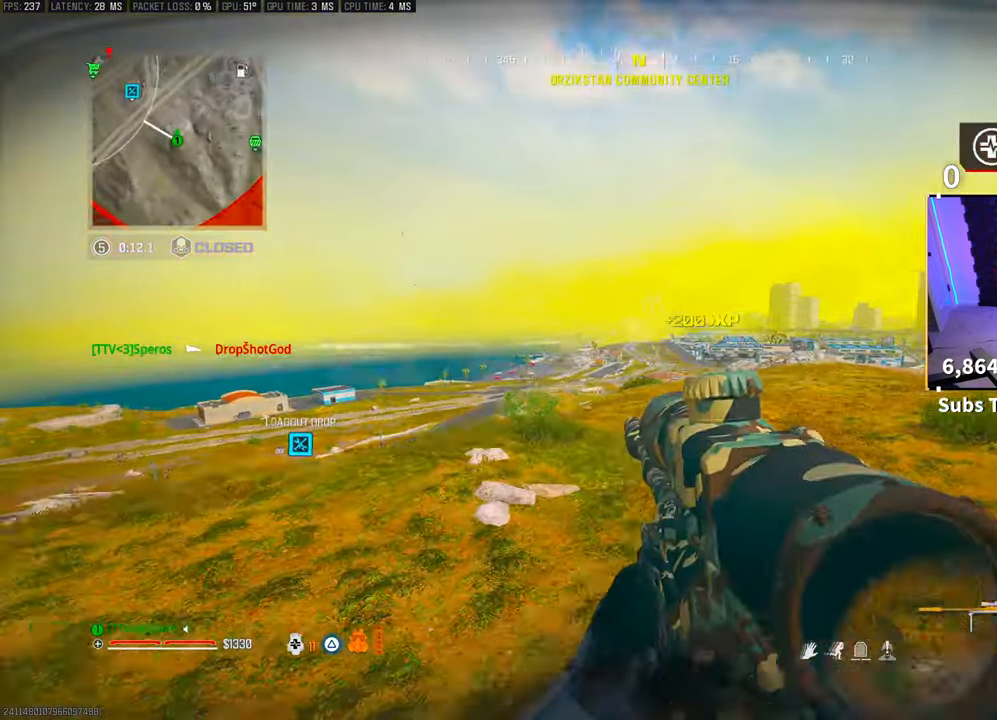
{"buttons": ["L2", "L3"], "left_stick": "center", "right_stick": "center", "events": [[200, "right_stick", "up-right"], [283, "right_stick", "center"]]}
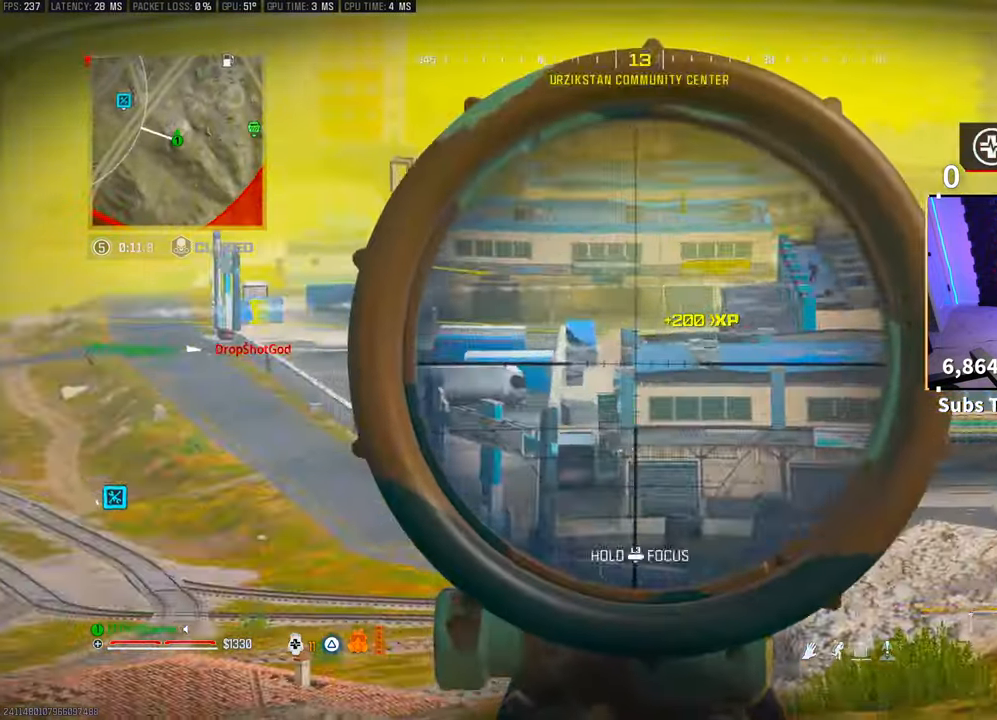
{"buttons": ["L2", "L3"], "left_stick": "center", "right_stick": "center", "events": [[200, "right_stick", "right"], [350, "right_stick", "center"], [450, "right_stick", "up-right"], [500, "right_stick", "center"]]}
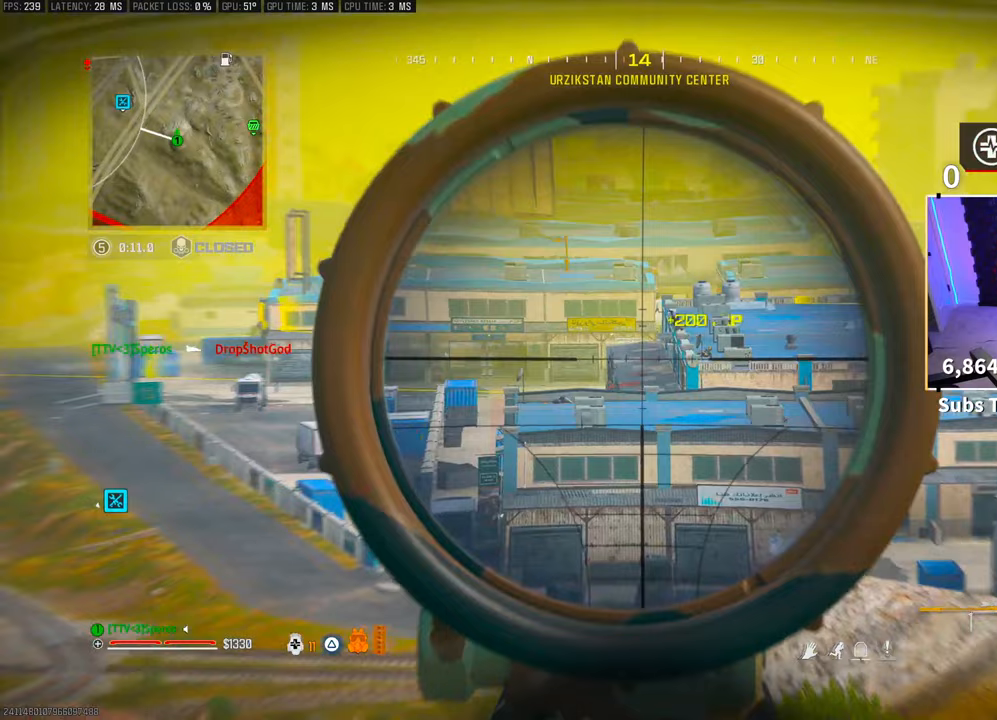
{"buttons": ["L2", "L3"], "left_stick": "center", "right_stick": "center", "events": []}
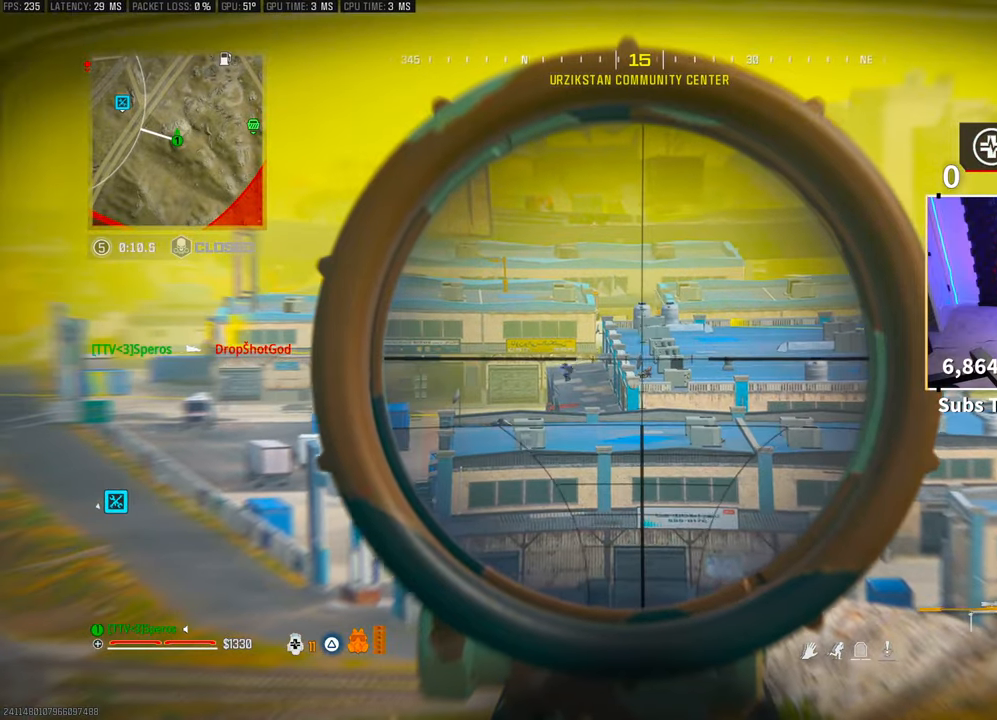
{"buttons": ["L2", "L3"], "left_stick": "center", "right_stick": "center", "events": []}
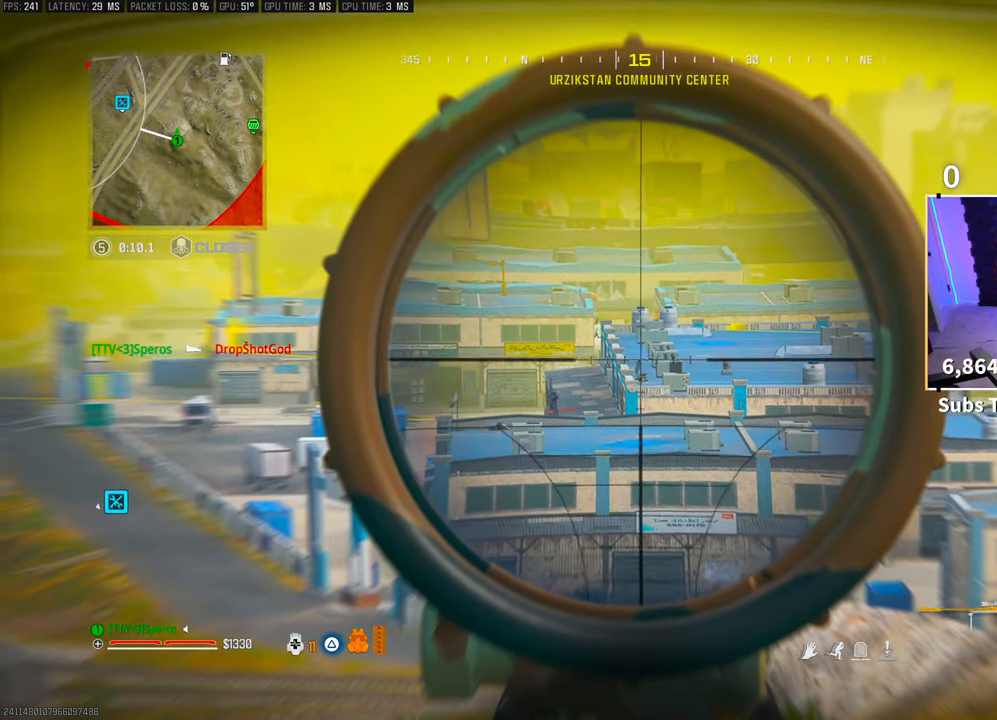
{"buttons": ["CROSS", "R3"], "left_stick": "center", "right_stick": "center", "events": [[333, "R2", "down"], [350, "L3", "up"], [383, "L2", "up"], [400, "R2", "up"], [450, "R3", "down"], [500, "CROSS", "down"]]}
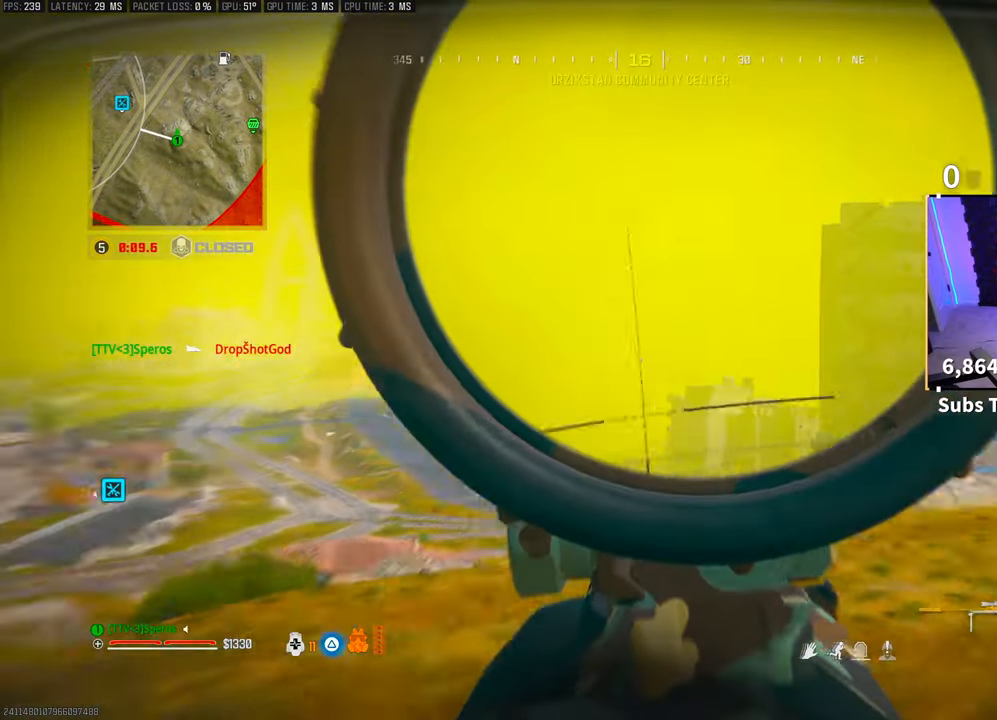
{"buttons": [], "left_stick": "center", "right_stick": "center", "events": [[100, "R3", "up"], [133, "CROSS", "up"], [283, "left_stick", "left"], [500, "left_stick", "center"]]}
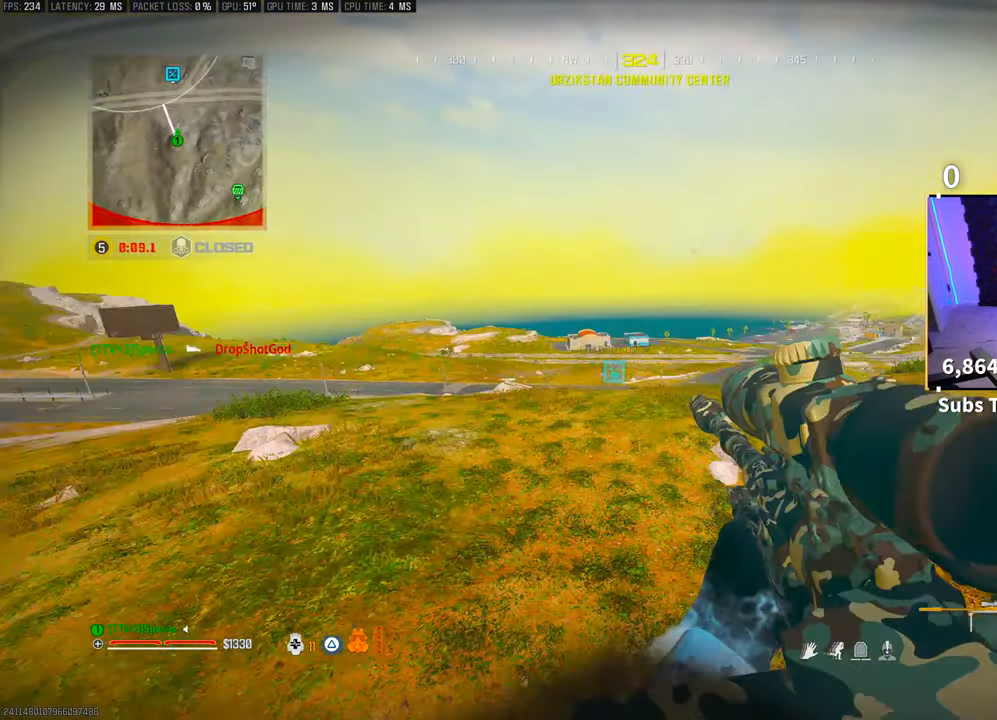
{"buttons": ["L2", "L3"], "left_stick": "right", "right_stick": "center", "events": [[33, "right_stick", "right"], [50, "left_stick", "right"], [183, "L2", "down"], [233, "right_stick", "center"], [250, "L3", "down"]]}
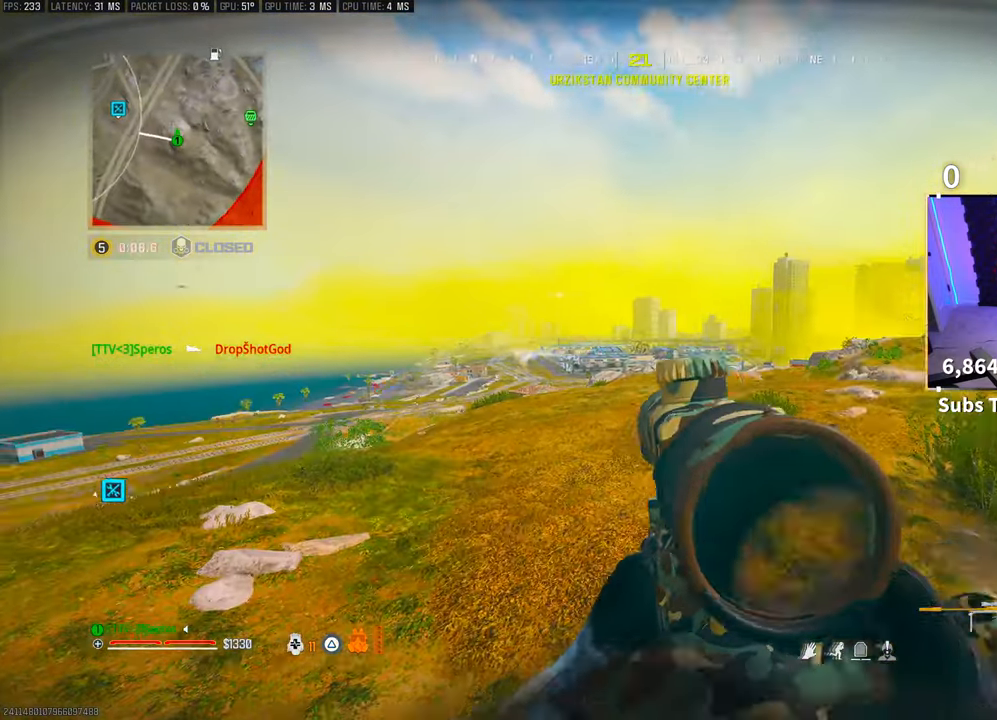
{"buttons": ["L2", "L3"], "left_stick": "center", "right_stick": "center", "events": [[100, "left_stick", "center"], [250, "right_stick", "up-right"], [350, "right_stick", "center"]]}